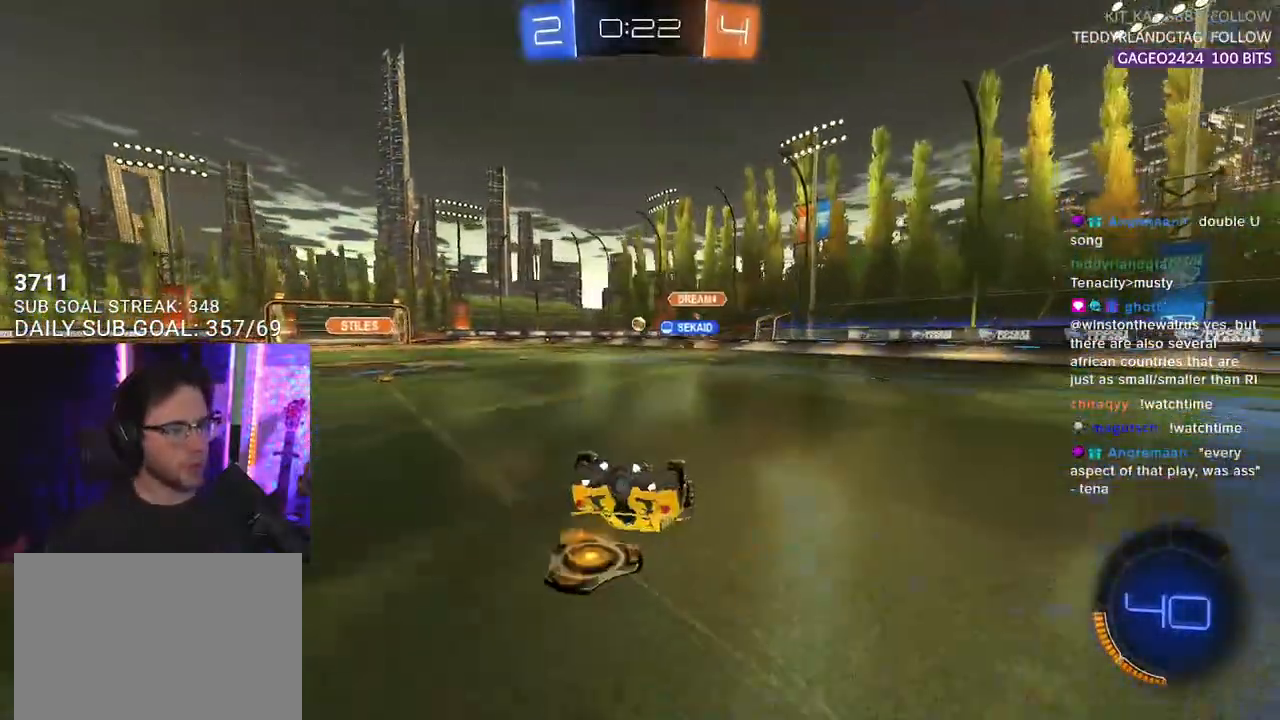
Gameplay with a controller (PlayStation layout); each line is a JSON object with the inputs held at the frame after it. "events" lists button and stick changes between this image and that frame as [ms after this image, input, new state], when the widget could be followed in between. Not read: START.
{"buttons": ["L2", "R2"], "left_stick": "down-left", "right_stick": "center", "events": [[200, "R2", "down"]]}
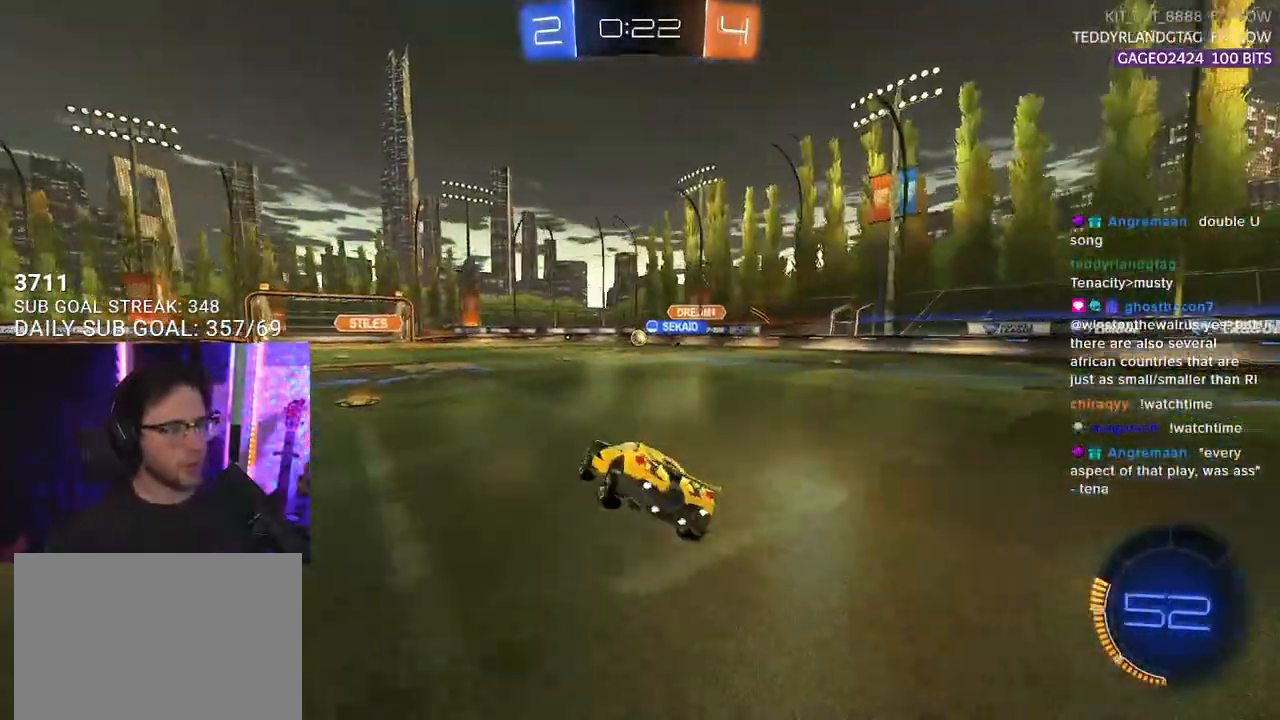
{"buttons": ["R2"], "left_stick": "down-left", "right_stick": "center", "events": [[33, "L2", "up"], [317, "left_stick", "center"], [417, "left_stick", "down-left"]]}
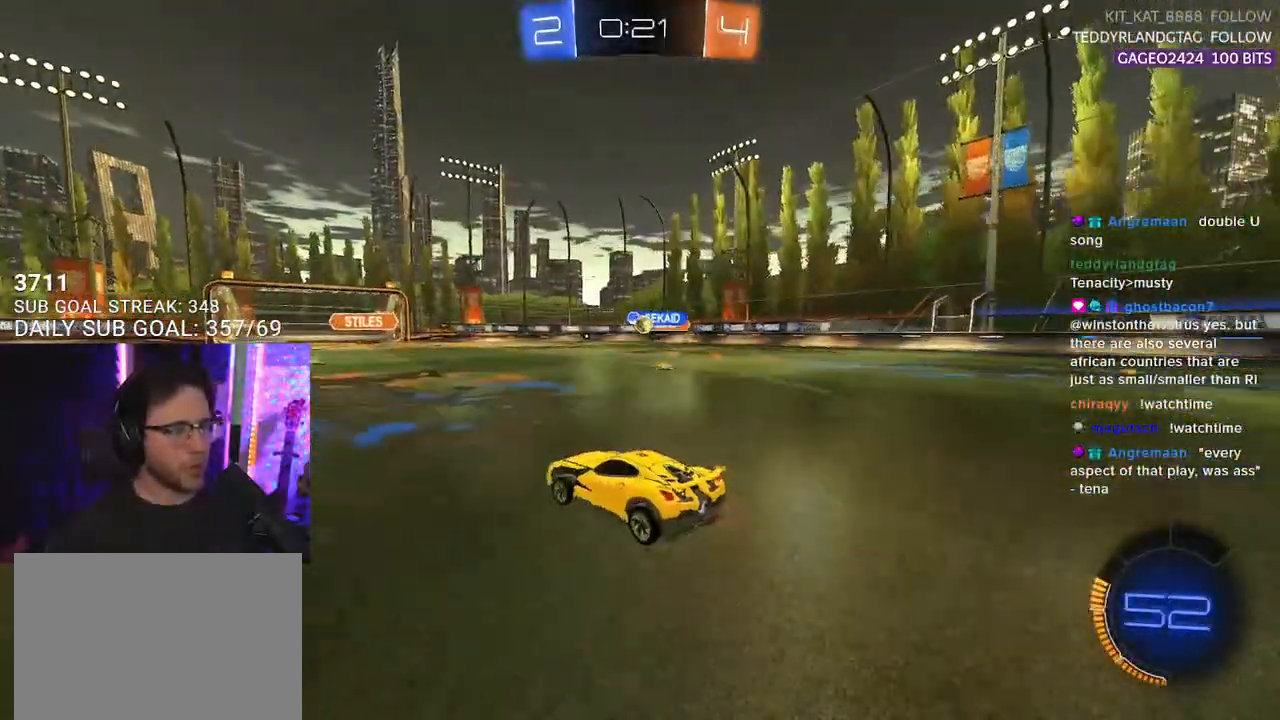
{"buttons": ["R2"], "left_stick": "center", "right_stick": "center", "events": [[83, "left_stick", "center"], [233, "left_stick", "up-right"], [367, "left_stick", "center"]]}
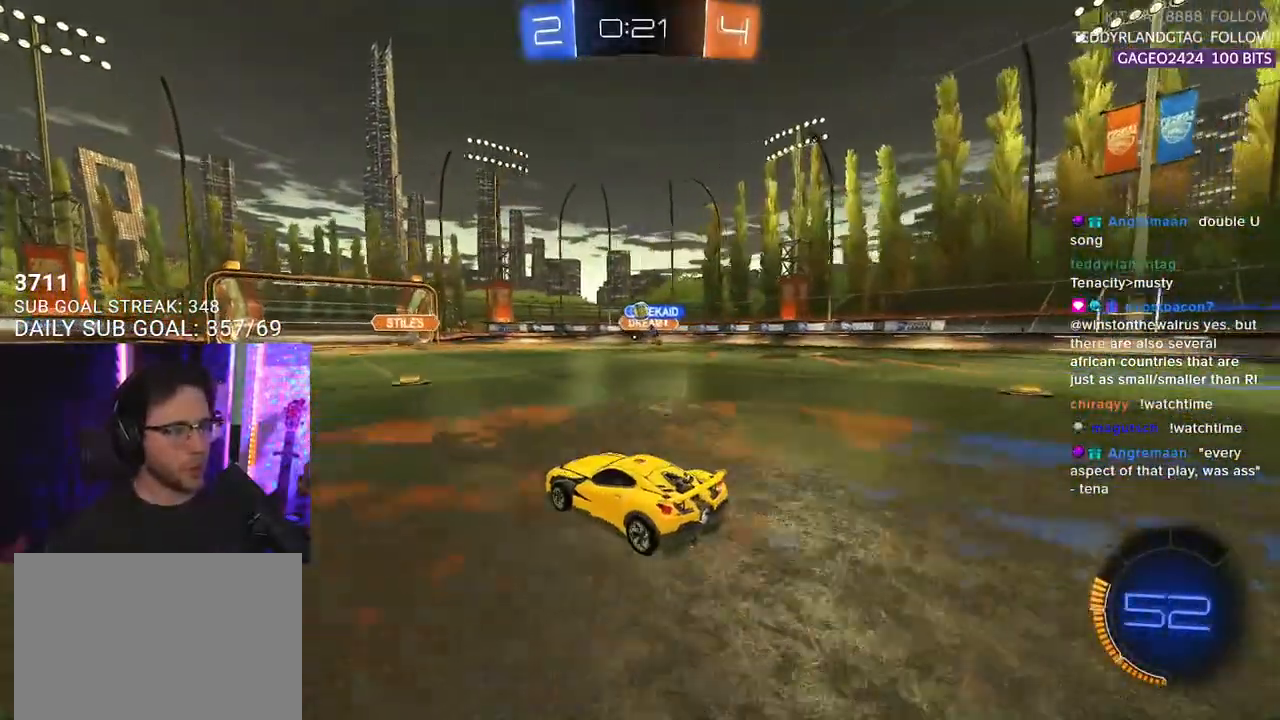
{"buttons": ["R2"], "left_stick": "center", "right_stick": "center", "events": []}
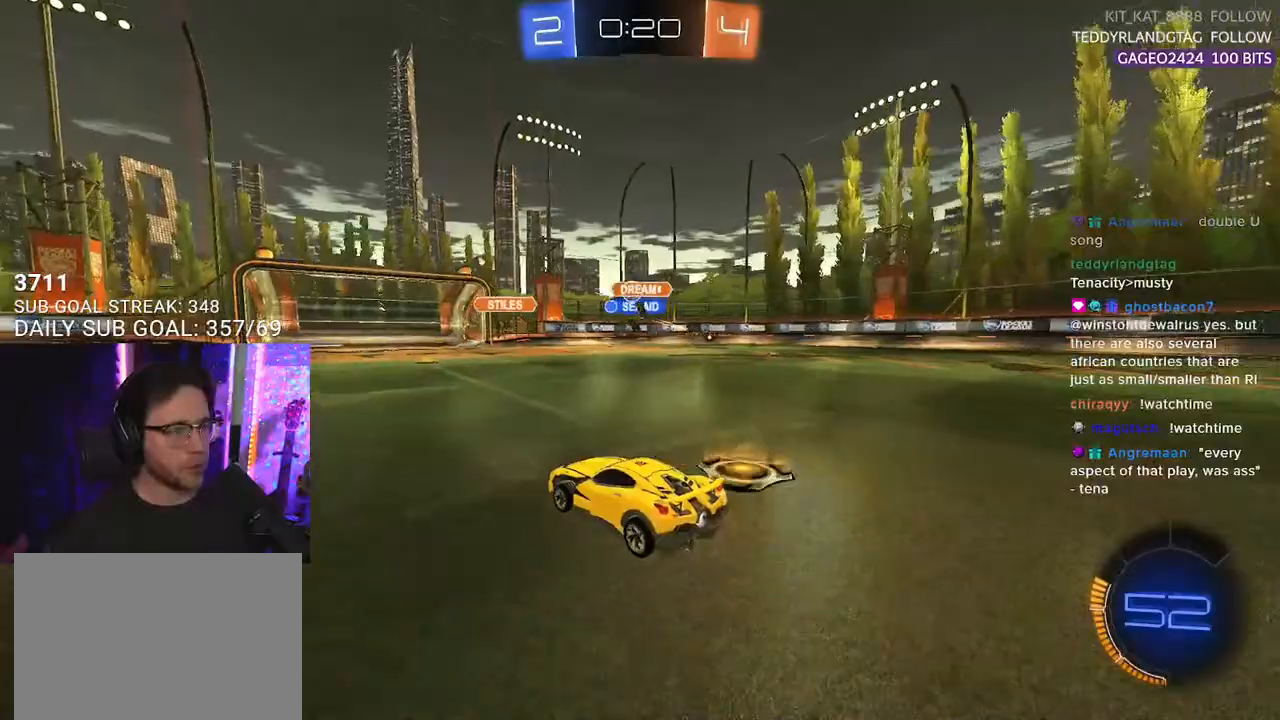
{"buttons": ["L2"], "left_stick": "right", "right_stick": "center", "events": [[433, "left_stick", "right"], [500, "L2", "down"], [500, "R2", "up"]]}
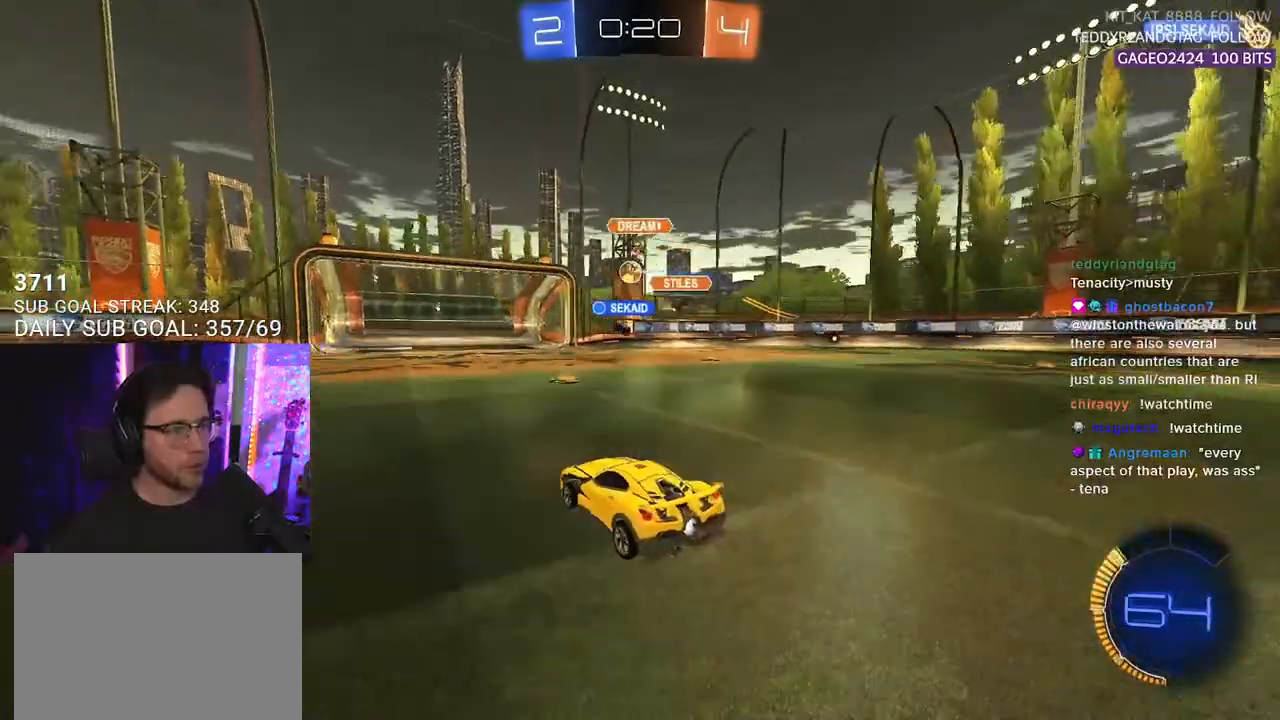
{"buttons": [], "left_stick": "center", "right_stick": "center", "events": [[200, "R2", "down"], [283, "L2", "up"], [333, "left_stick", "center"], [483, "R2", "up"]]}
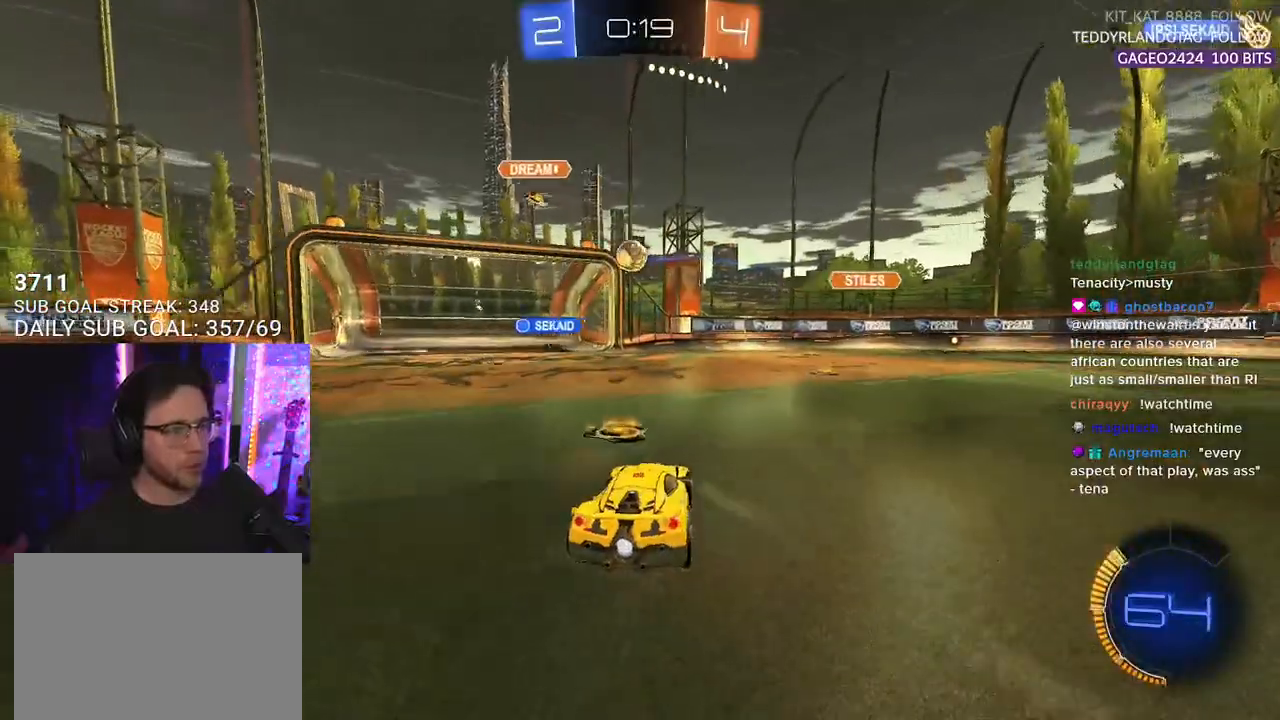
{"buttons": ["R2"], "left_stick": "center", "right_stick": "center", "events": [[17, "left_stick", "left"], [67, "R2", "down"], [217, "R1", "down"], [300, "left_stick", "center"], [317, "R1", "up"]]}
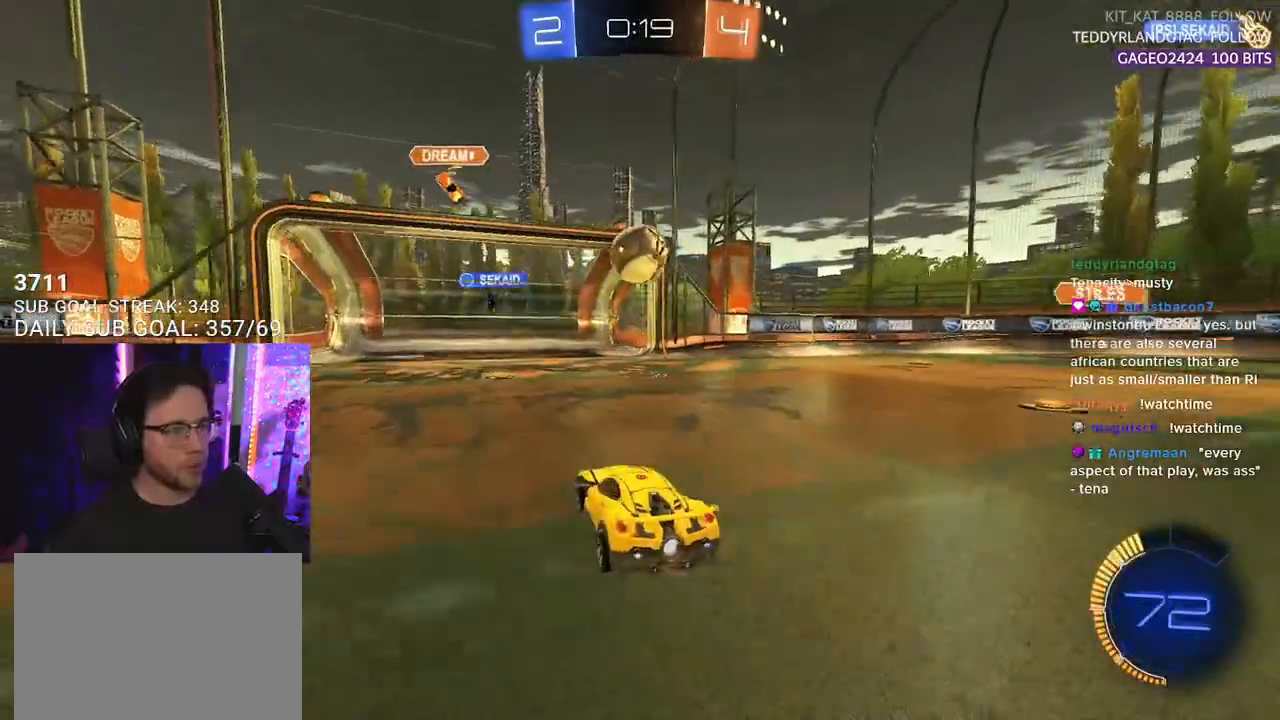
{"buttons": ["L2", "R1", "R2", "L3"], "left_stick": "down", "right_stick": "center", "events": [[17, "left_stick", "down-right"], [117, "CROSS", "down"], [117, "R1", "down"], [217, "CROSS", "up"], [233, "left_stick", "up-left"], [283, "L2", "down"], [317, "CROSS", "down"], [333, "L2", "up"], [367, "L3", "down"], [400, "left_stick", "down"], [483, "CROSS", "up"], [483, "L2", "down"]]}
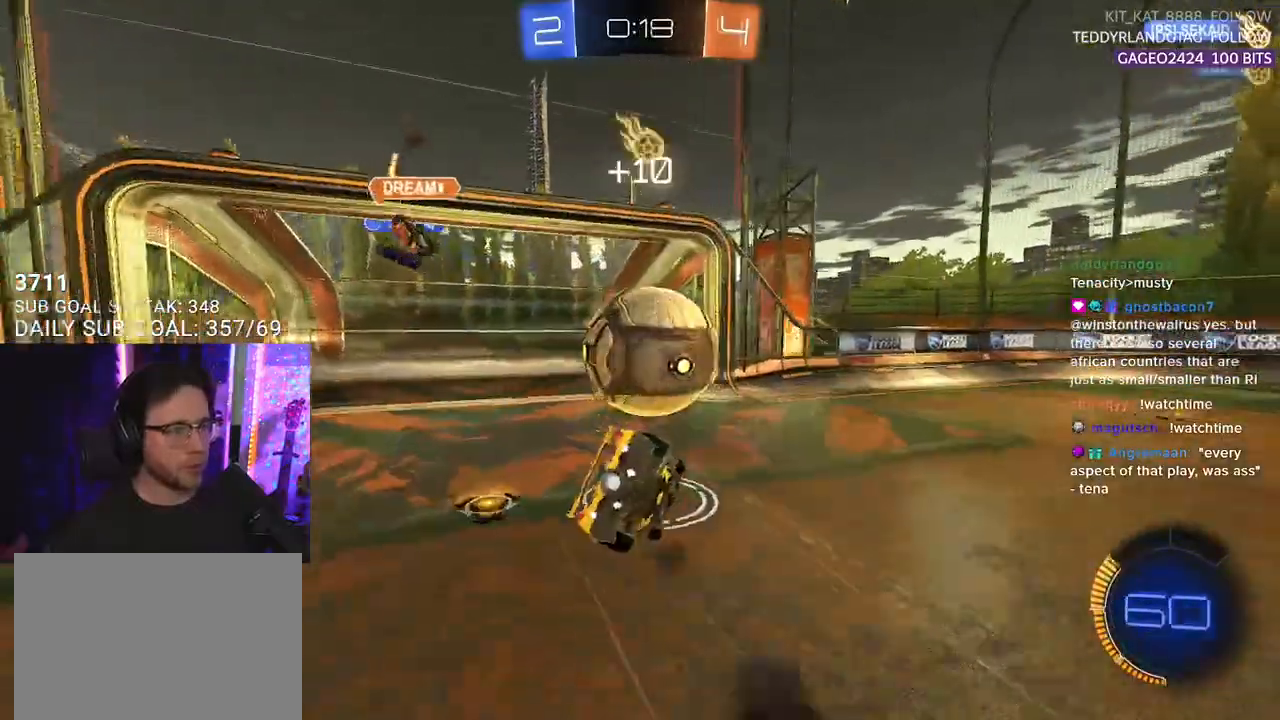
{"buttons": ["TRIANGLE", "L2", "R2"], "left_stick": "down-left", "right_stick": "center", "events": [[17, "left_stick", "down-left"], [67, "L3", "up"], [317, "R1", "up"], [483, "TRIANGLE", "down"]]}
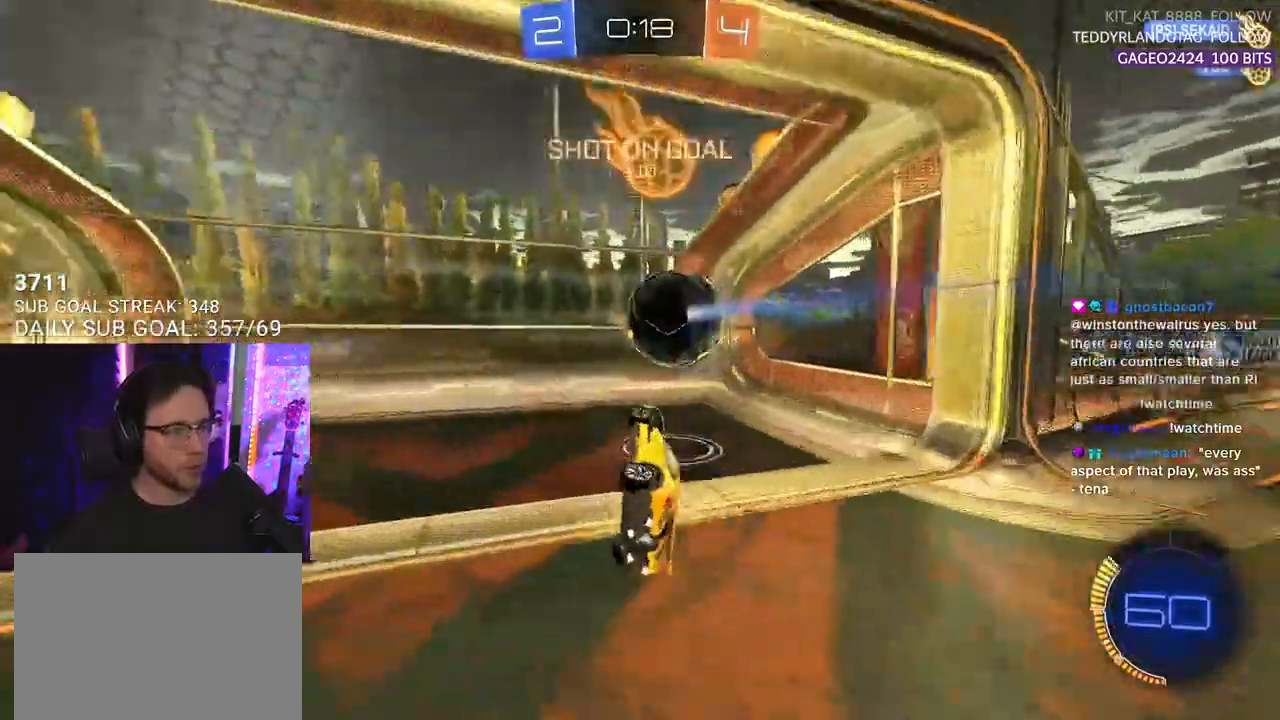
{"buttons": [], "left_stick": "center", "right_stick": "center", "events": [[83, "R2", "up"], [83, "TRIANGLE", "up"], [117, "L2", "up"], [117, "left_stick", "center"]]}
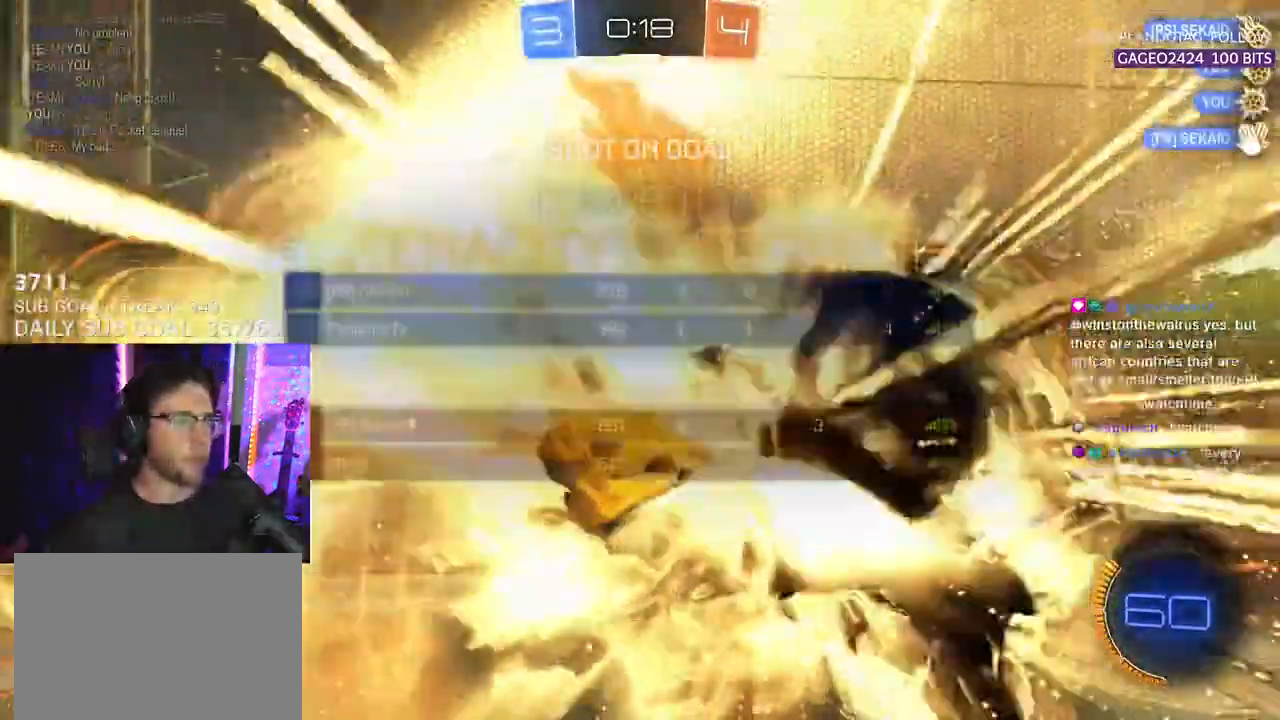
{"buttons": [], "left_stick": "center", "right_stick": "center", "events": [[17, "SELECT", "down"], [100, "SELECT", "up"], [183, "SELECT", "down"], [417, "SELECT", "up"]]}
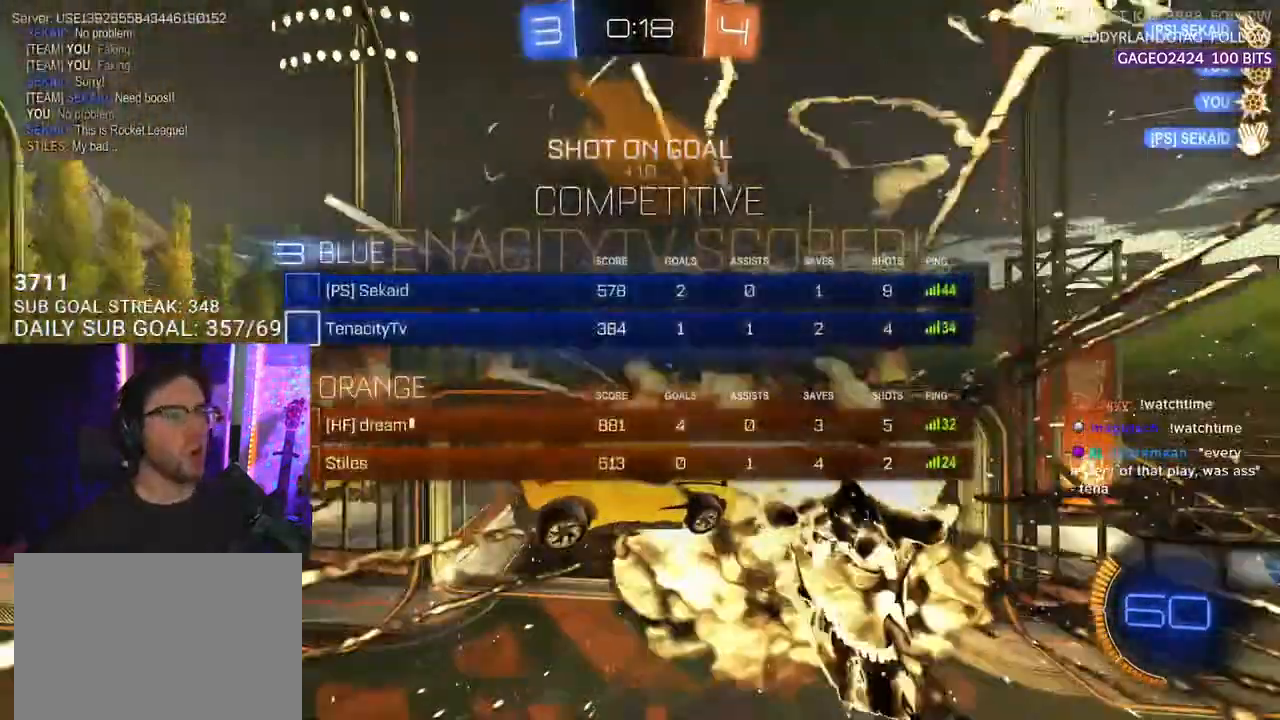
{"buttons": [], "left_stick": "center", "right_stick": "center", "events": []}
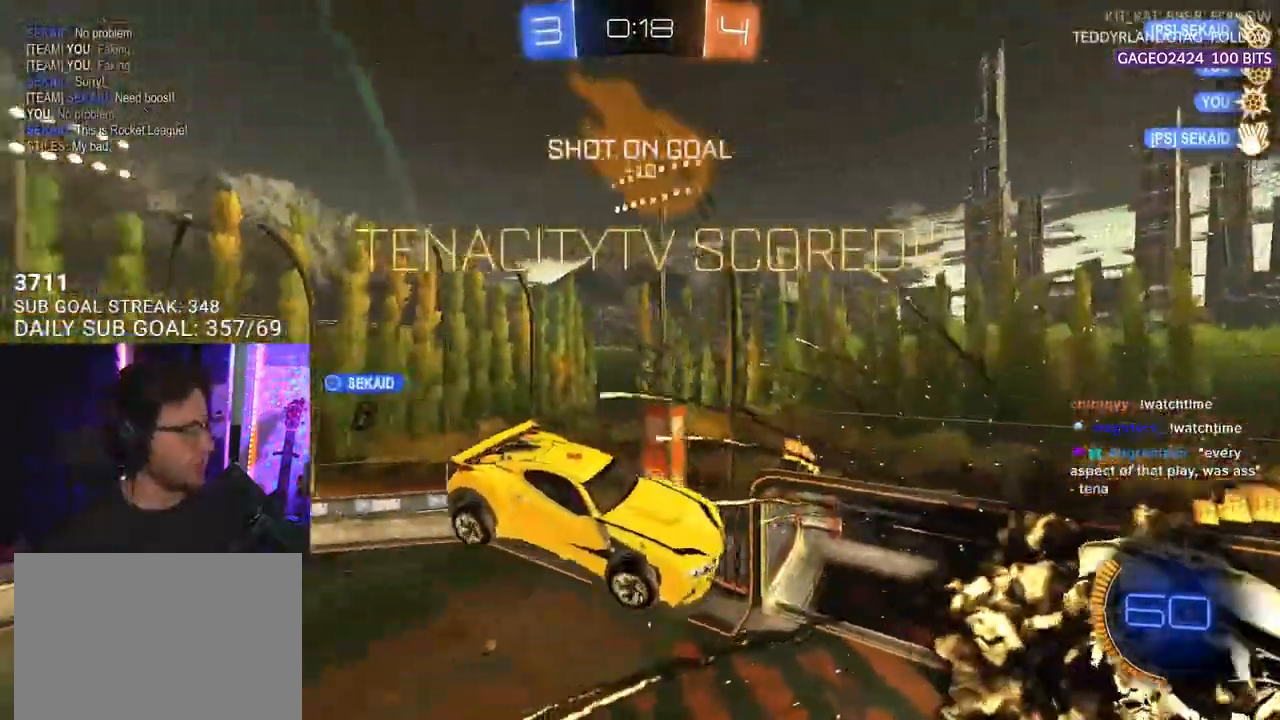
{"buttons": [], "left_stick": "down-left", "right_stick": "center", "events": [[283, "CROSS", "down"], [367, "CROSS", "up"], [500, "left_stick", "down-left"]]}
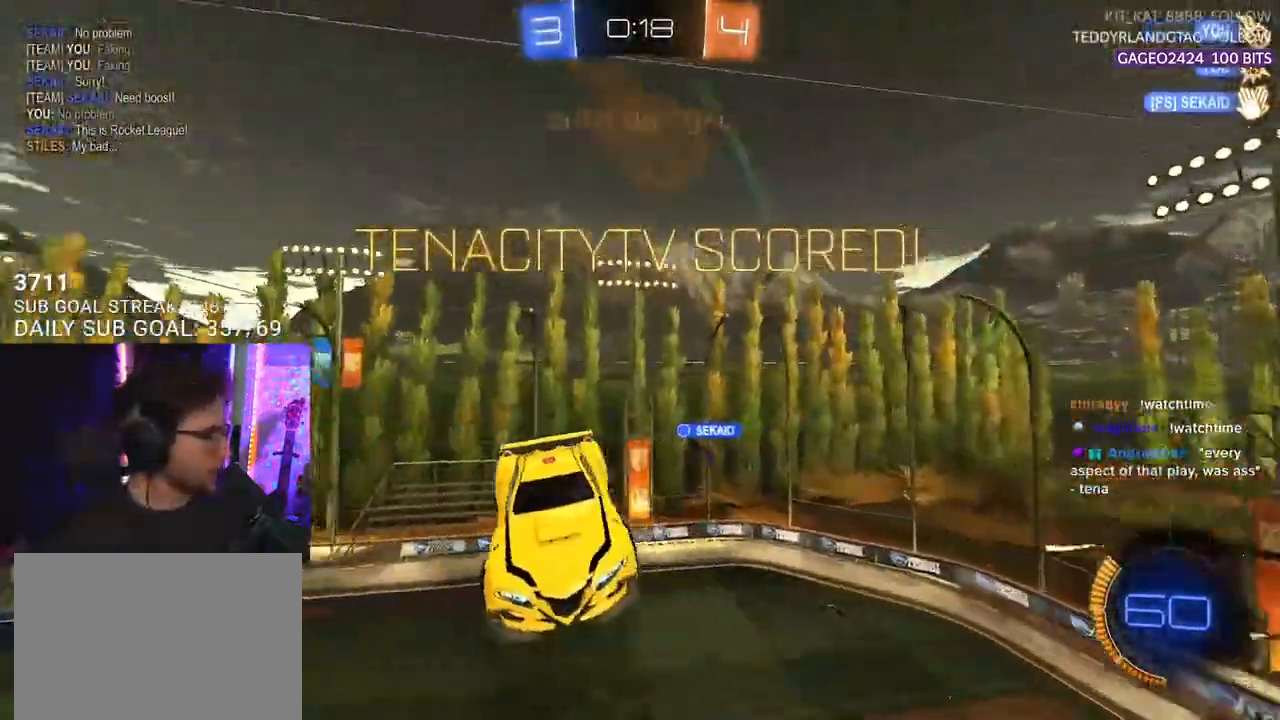
{"buttons": ["SQUARE"], "left_stick": "down", "right_stick": "center", "events": [[183, "L2", "down"], [383, "L2", "up"], [400, "left_stick", "down"], [483, "SQUARE", "down"]]}
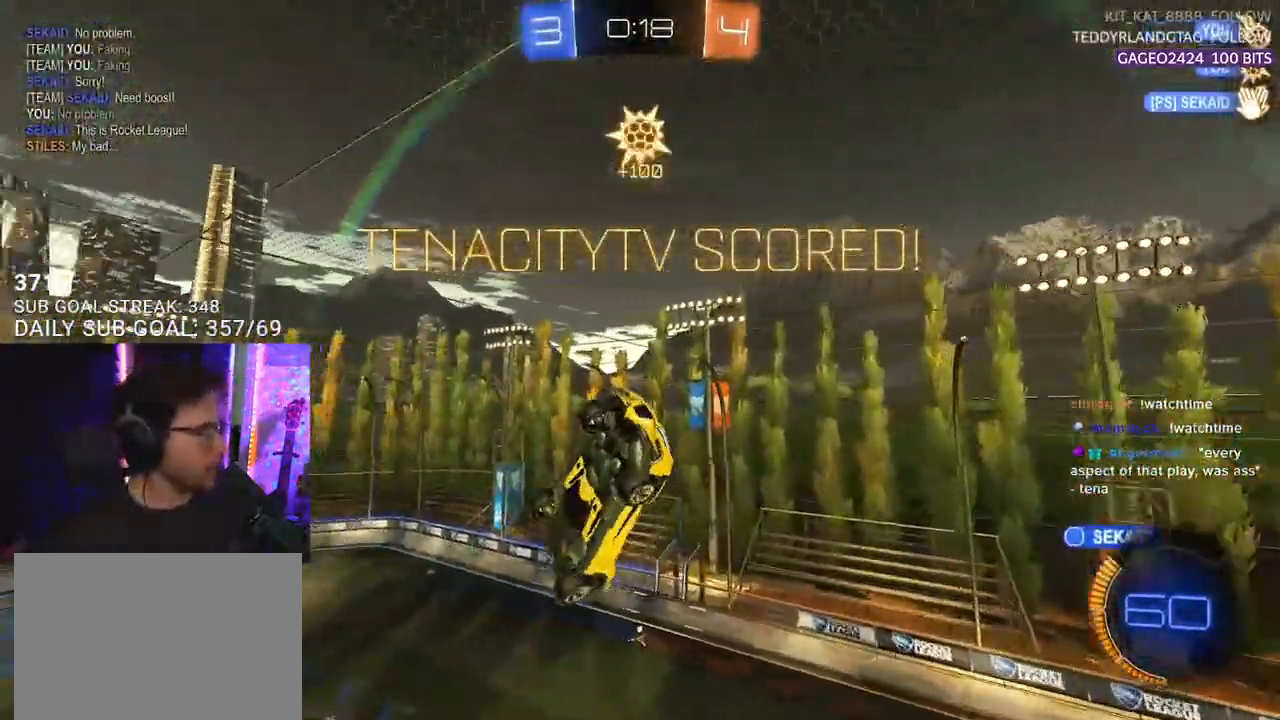
{"buttons": [], "left_stick": "center", "right_stick": "center", "events": [[17, "L3", "down"], [17, "R1", "down"], [133, "L3", "up"], [183, "left_stick", "up-right"], [417, "R1", "up"], [433, "left_stick", "center"], [483, "SQUARE", "up"]]}
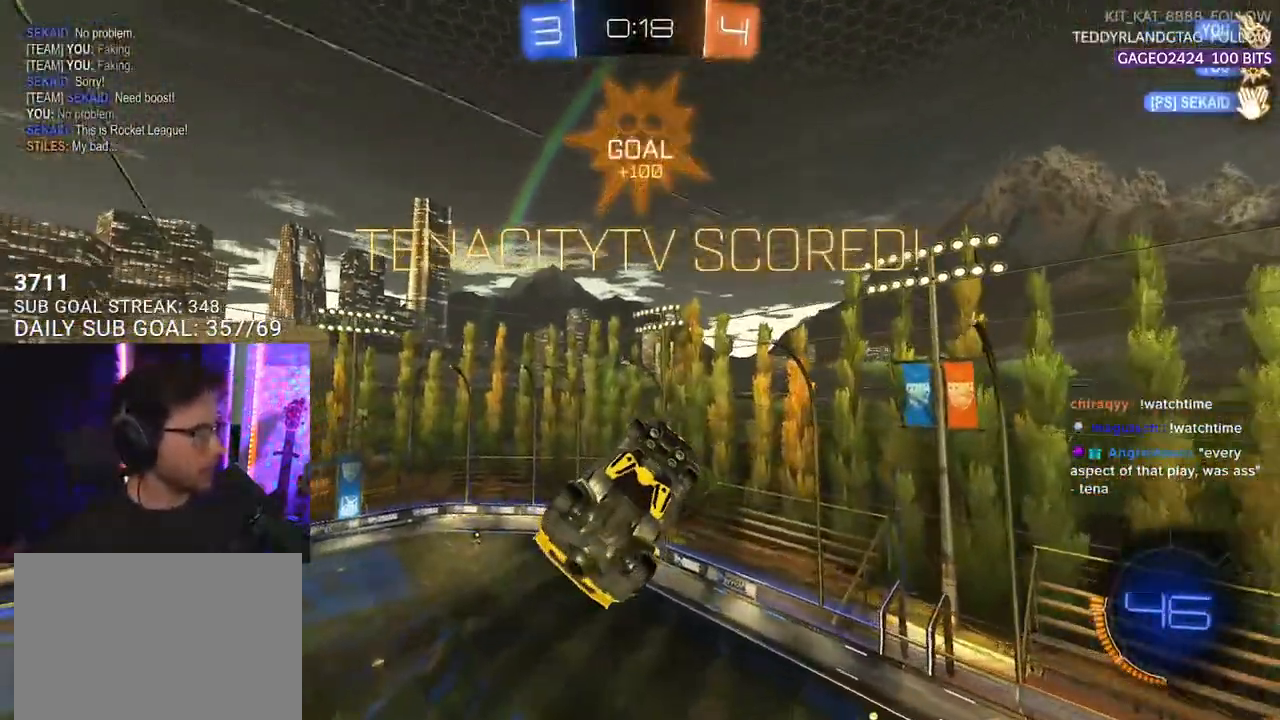
{"buttons": ["L3"], "left_stick": "up-left", "right_stick": "center", "events": [[183, "left_stick", "down-left"], [283, "L3", "down"], [433, "left_stick", "up-left"]]}
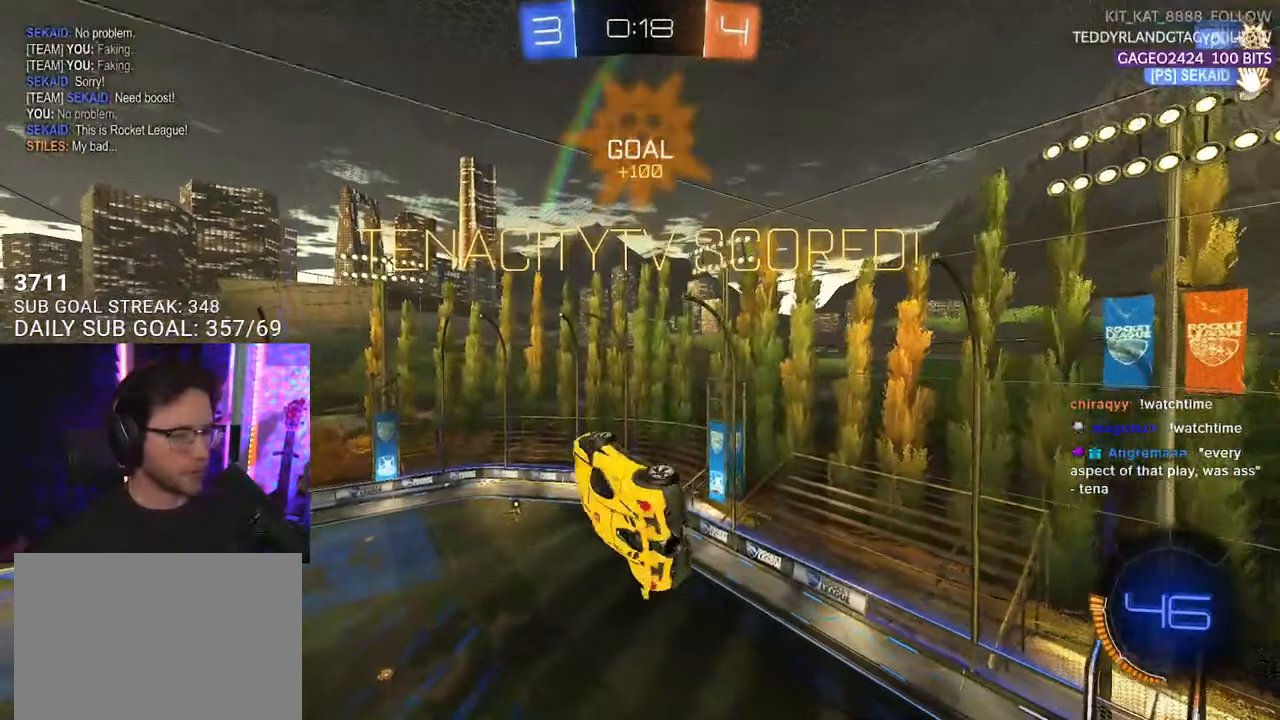
{"buttons": [], "left_stick": "center", "right_stick": "center", "events": [[67, "left_stick", "up"], [167, "L3", "up"], [183, "CROSS", "down"], [217, "left_stick", "center"], [267, "CROSS", "up"], [367, "CROSS", "down"], [417, "CROSS", "up"]]}
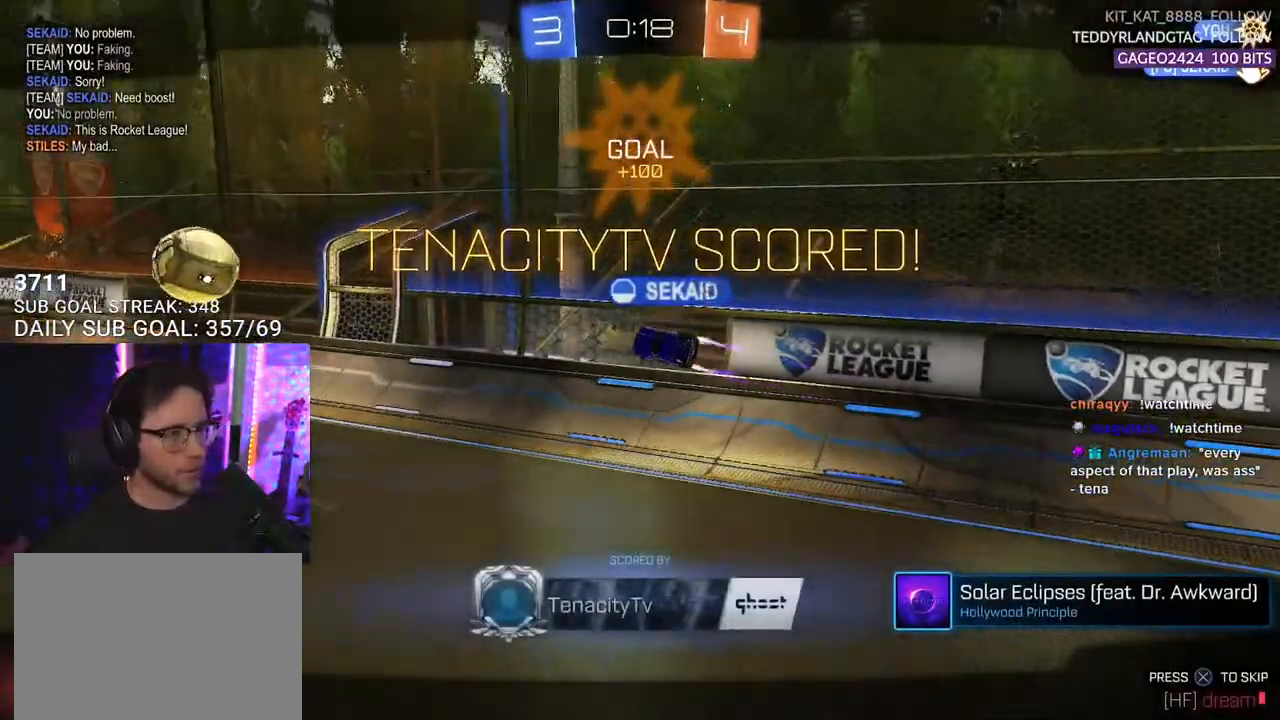
{"buttons": ["SELECT"], "left_stick": "center", "right_stick": "center", "events": [[17, "CROSS", "down"], [67, "CROSS", "up"], [100, "SELECT", "down"], [183, "SELECT", "up"], [217, "CROSS", "down"], [283, "SELECT", "down"], [333, "CROSS", "up"], [367, "SELECT", "up"], [417, "SELECT", "down"]]}
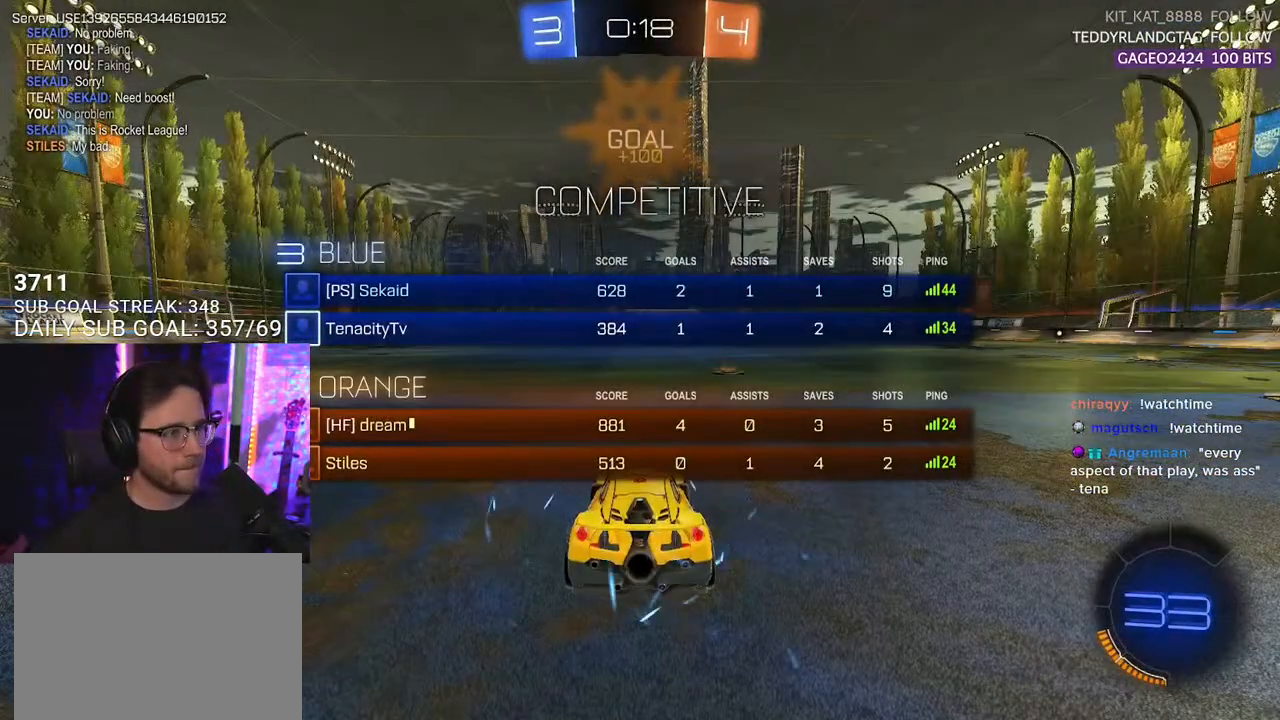
{"buttons": ["R2"], "left_stick": "center", "right_stick": "center", "events": [[17, "SELECT", "up"], [100, "R2", "down"], [233, "TRIANGLE", "down"], [317, "TRIANGLE", "up"], [400, "TRIANGLE", "down"], [500, "TRIANGLE", "up"]]}
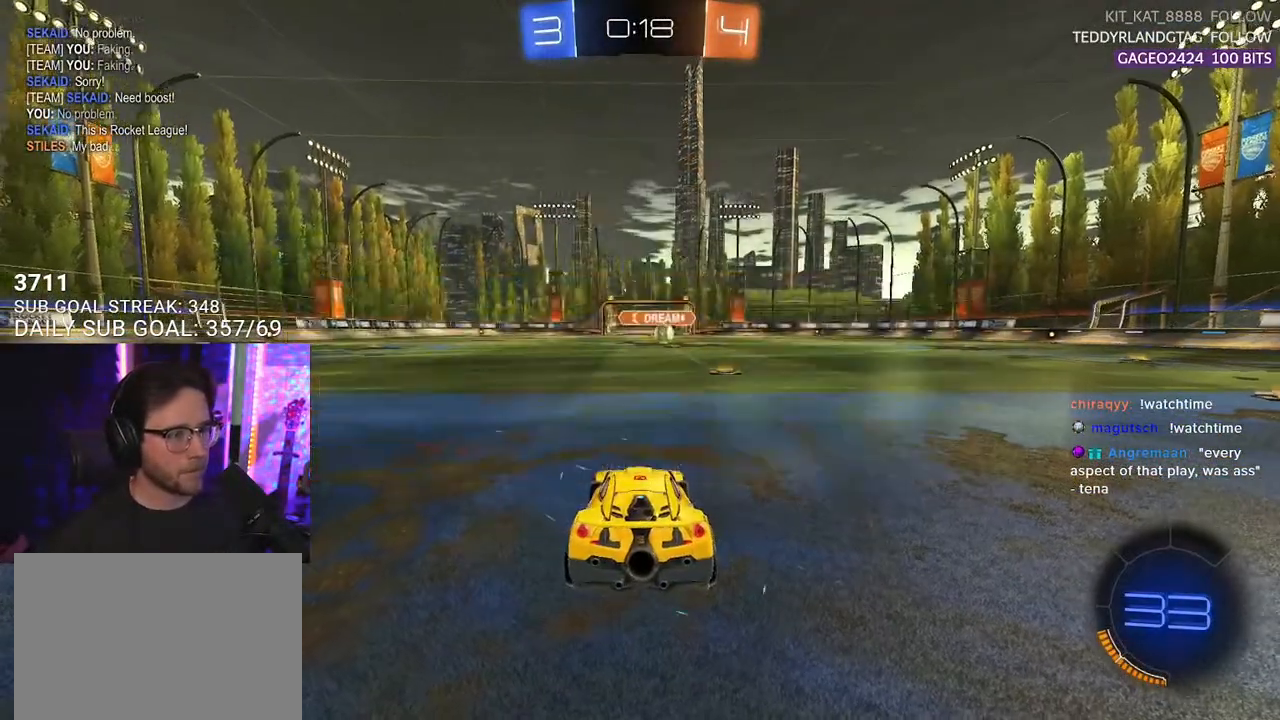
{"buttons": ["R2"], "left_stick": "center", "right_stick": "center", "events": [[83, "SELECT", "down"], [317, "SELECT", "up"], [417, "SELECT", "down"], [500, "SELECT", "up"]]}
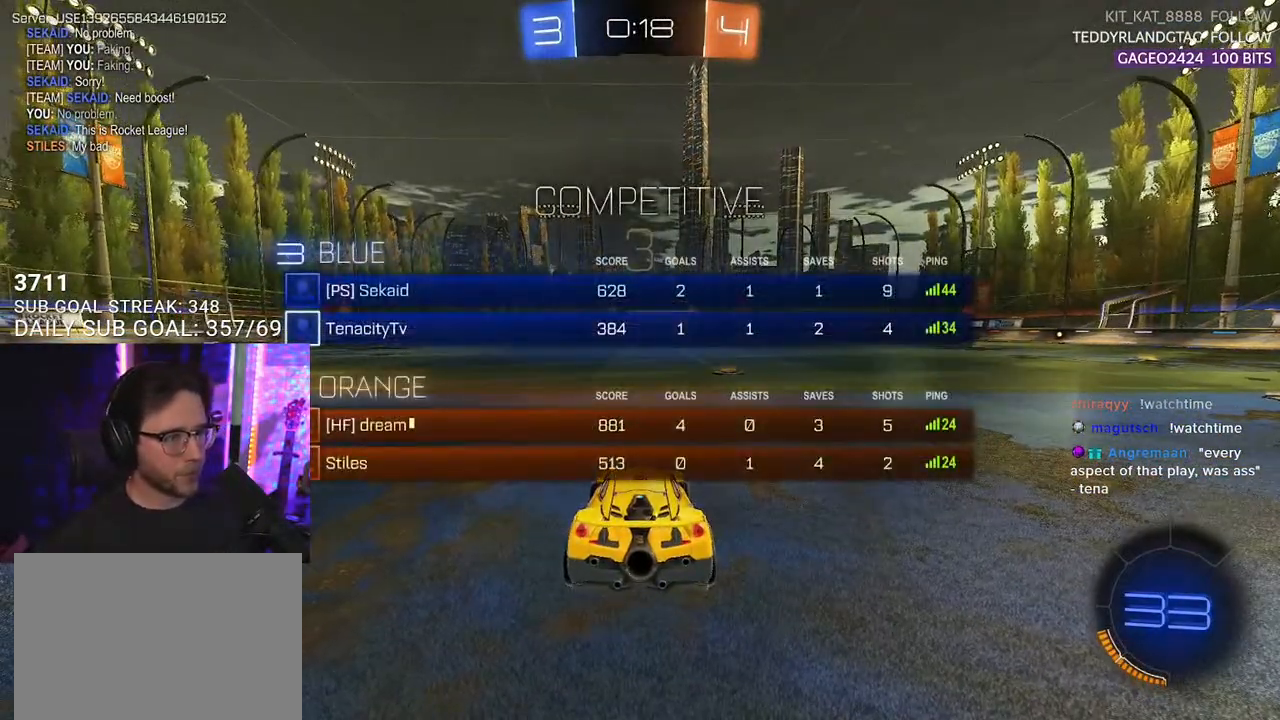
{"buttons": ["TRIANGLE", "R2"], "left_stick": "center", "right_stick": "center", "events": [[33, "TRIANGLE", "down"], [100, "TRIANGLE", "up"], [200, "TRIANGLE", "down"], [317, "TRIANGLE", "up"], [500, "TRIANGLE", "down"]]}
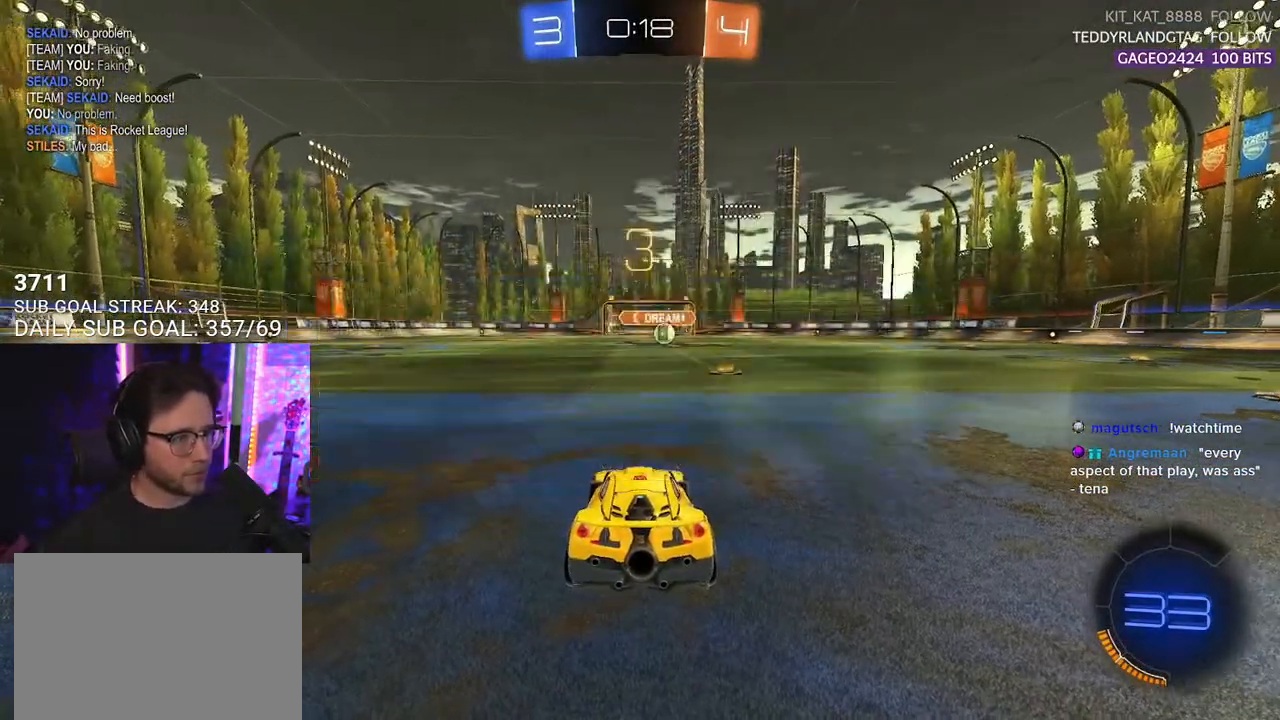
{"buttons": ["R2", "DPAD_UP"], "left_stick": "center", "right_stick": "center", "events": [[100, "TRIANGLE", "up"], [500, "DPAD_UP", "down"]]}
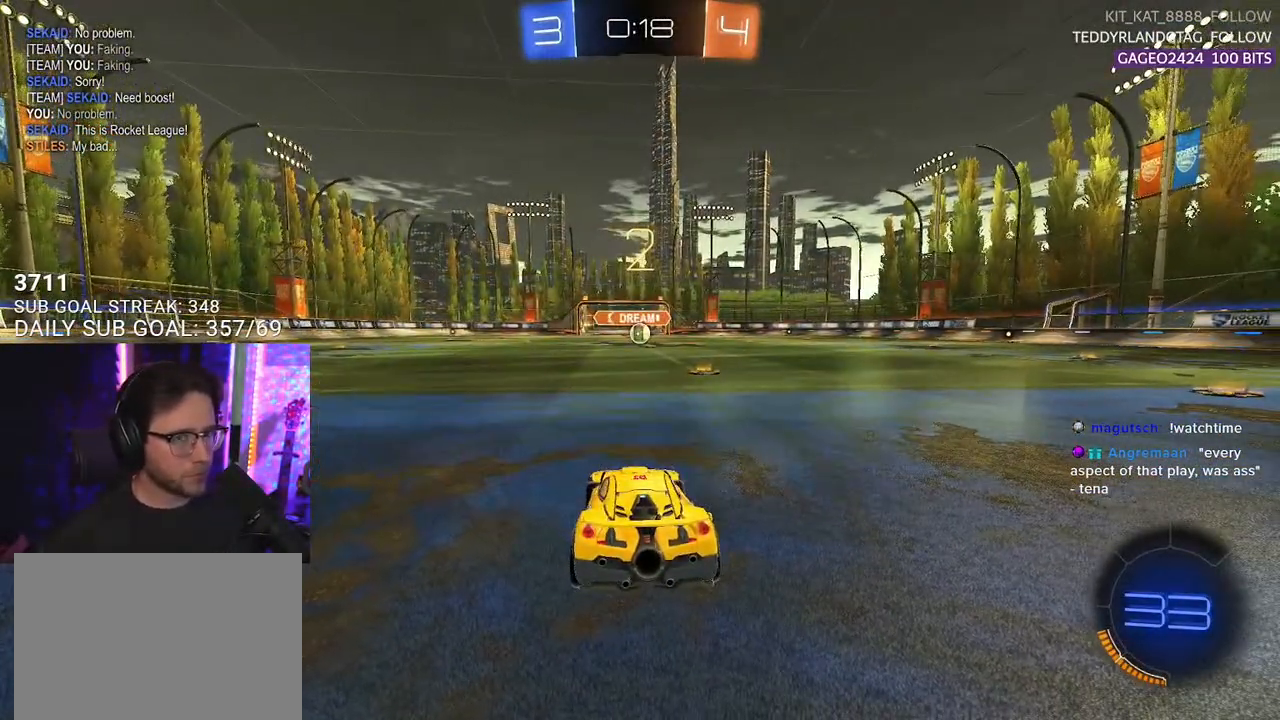
{"buttons": ["R2"], "left_stick": "center", "right_stick": "center", "events": [[33, "DPAD_UP", "up"], [183, "DPAD_DOWN", "down"], [217, "DPAD_DOWN", "up"], [300, "DPAD_UP", "down"], [333, "DPAD_UP", "up"], [467, "DPAD_DOWN", "down"], [500, "DPAD_DOWN", "up"]]}
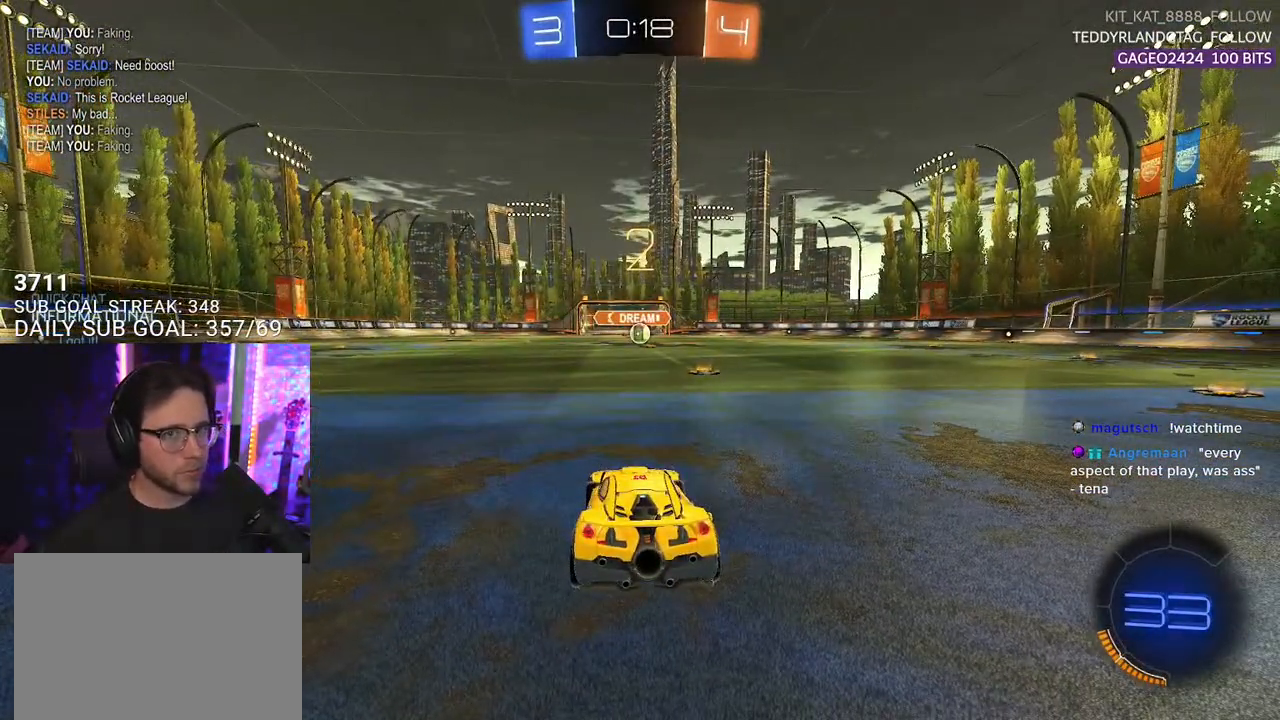
{"buttons": ["L1", "R1", "R2"], "left_stick": "center", "right_stick": "center", "events": [[250, "L1", "down"], [267, "R1", "down"]]}
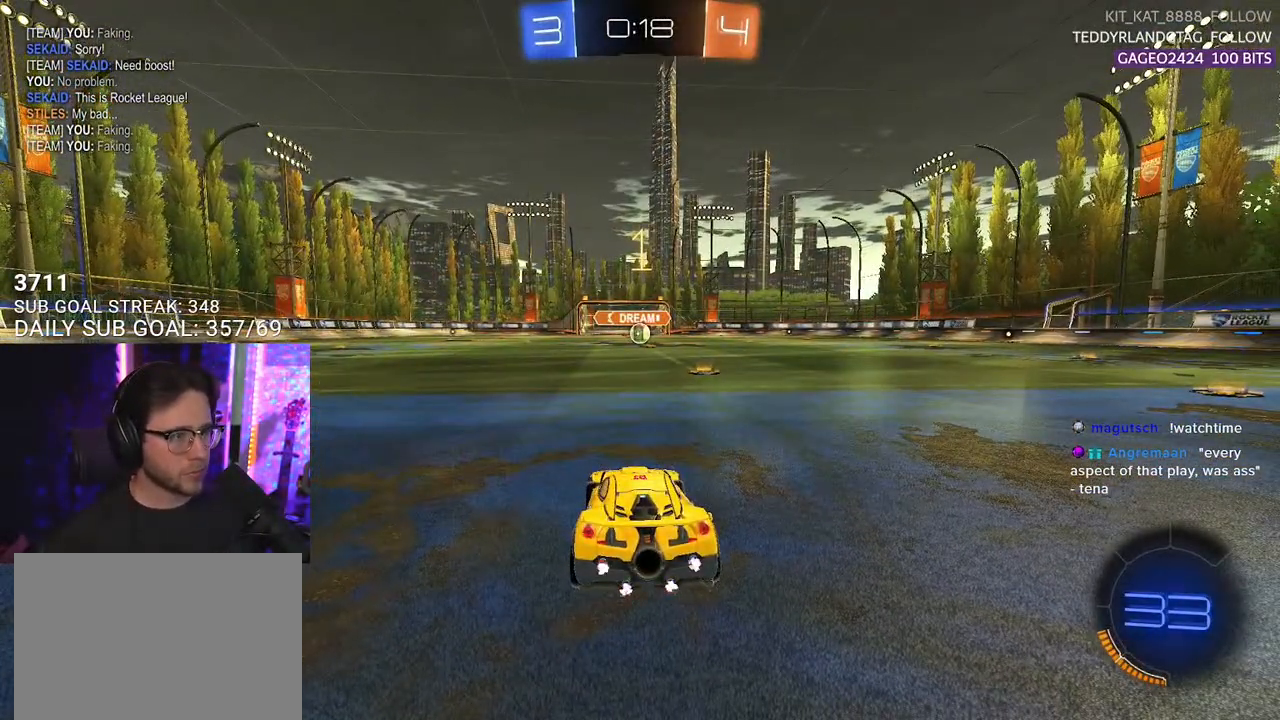
{"buttons": ["L1", "R1", "R2"], "left_stick": "center", "right_stick": "center", "events": []}
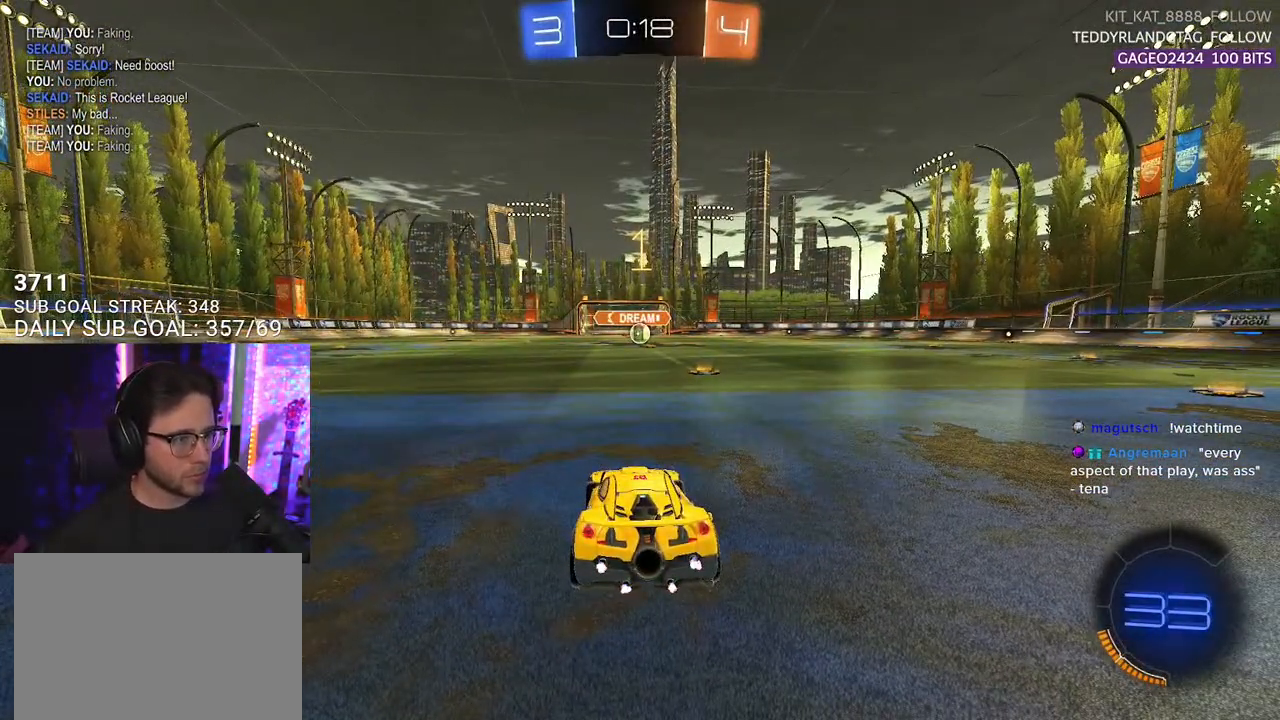
{"buttons": ["L1", "R1", "R2"], "left_stick": "center", "right_stick": "center", "events": [[83, "left_stick", "right"], [200, "left_stick", "center"]]}
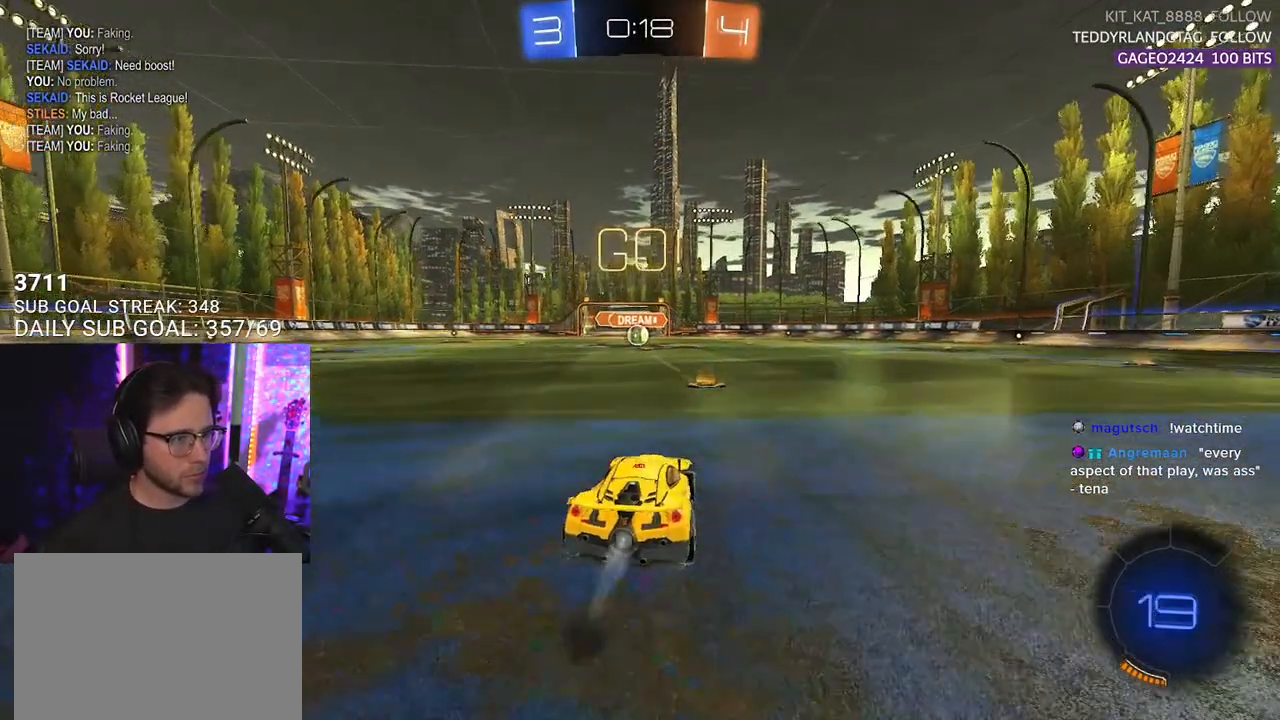
{"buttons": ["L1", "R1", "R2"], "left_stick": "down", "right_stick": "center", "events": [[117, "left_stick", "up-right"], [167, "CROSS", "down"], [200, "left_stick", "up"], [233, "CROSS", "up"], [283, "CROSS", "down"], [300, "TRIANGLE", "down"], [317, "CROSS", "up"], [317, "left_stick", "down"], [383, "TRIANGLE", "up"]]}
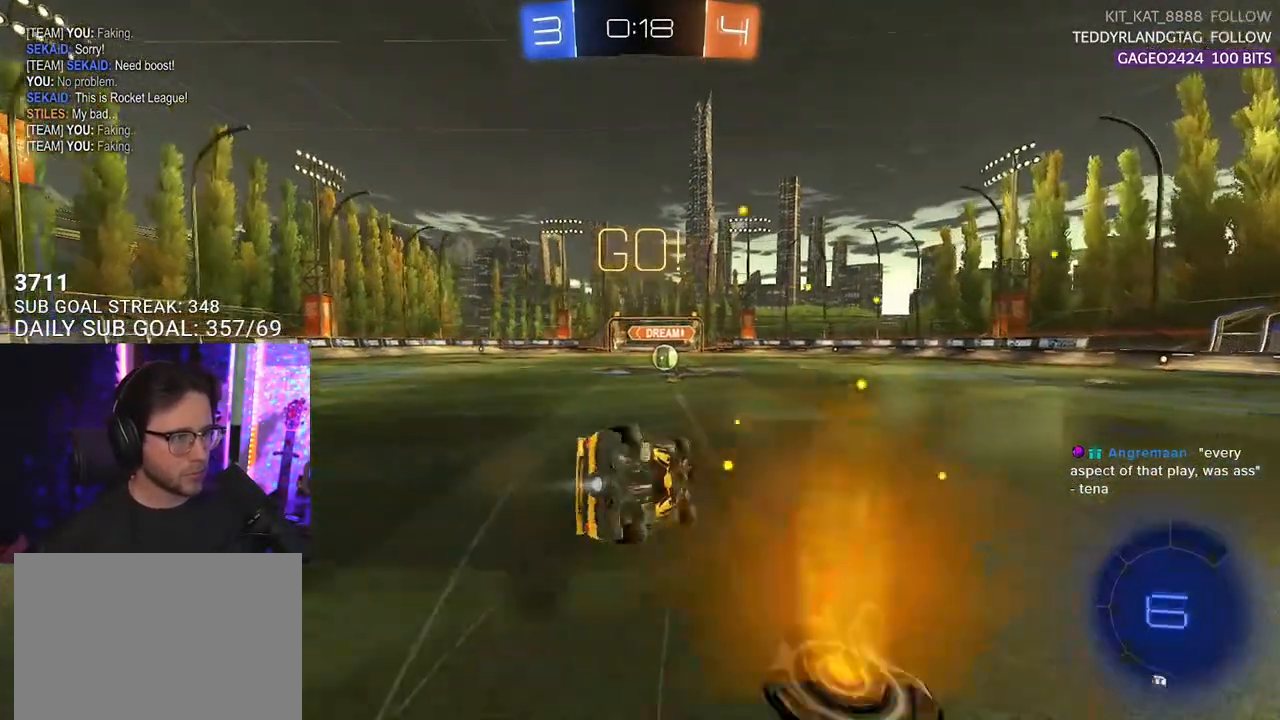
{"buttons": ["L1", "R2"], "left_stick": "down-left", "right_stick": "center", "events": [[33, "left_stick", "down-left"], [150, "R1", "up"]]}
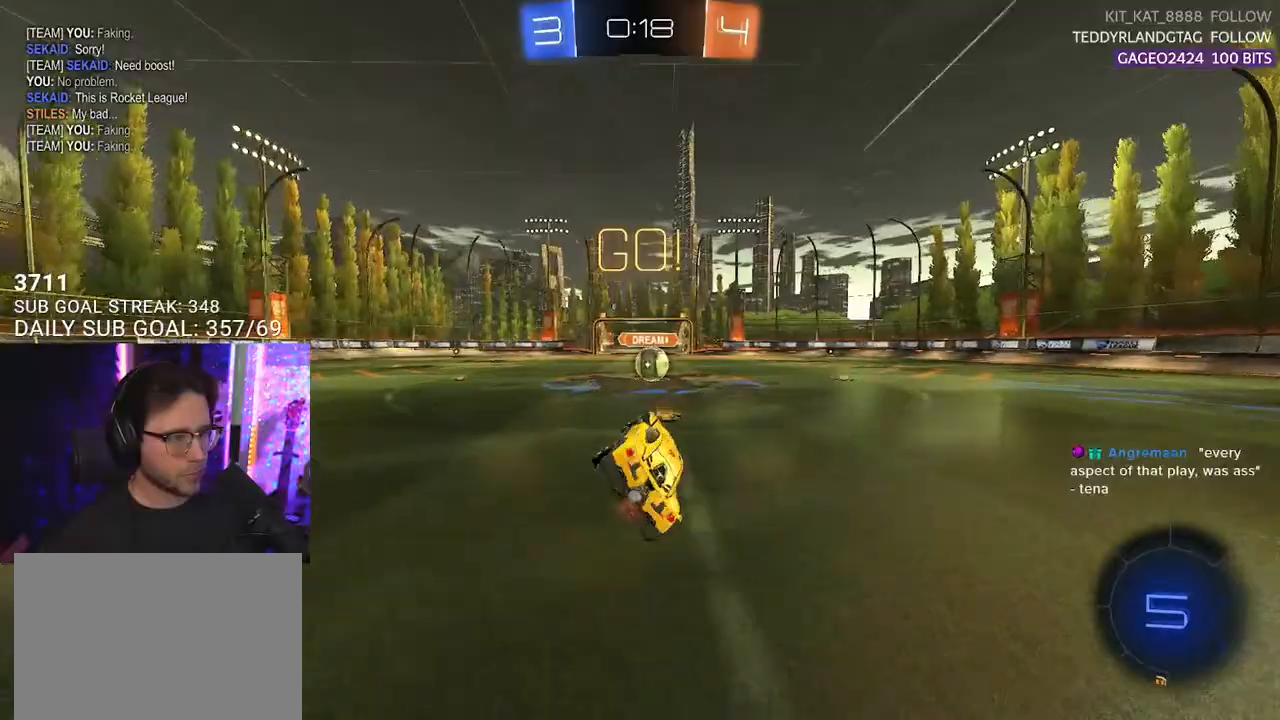
{"buttons": ["R1", "R2"], "left_stick": "up-right", "right_stick": "center", "events": [[17, "L1", "up"], [17, "R1", "down"], [33, "left_stick", "center"], [167, "R1", "up"], [217, "left_stick", "left"], [483, "R1", "down"], [483, "left_stick", "up-right"]]}
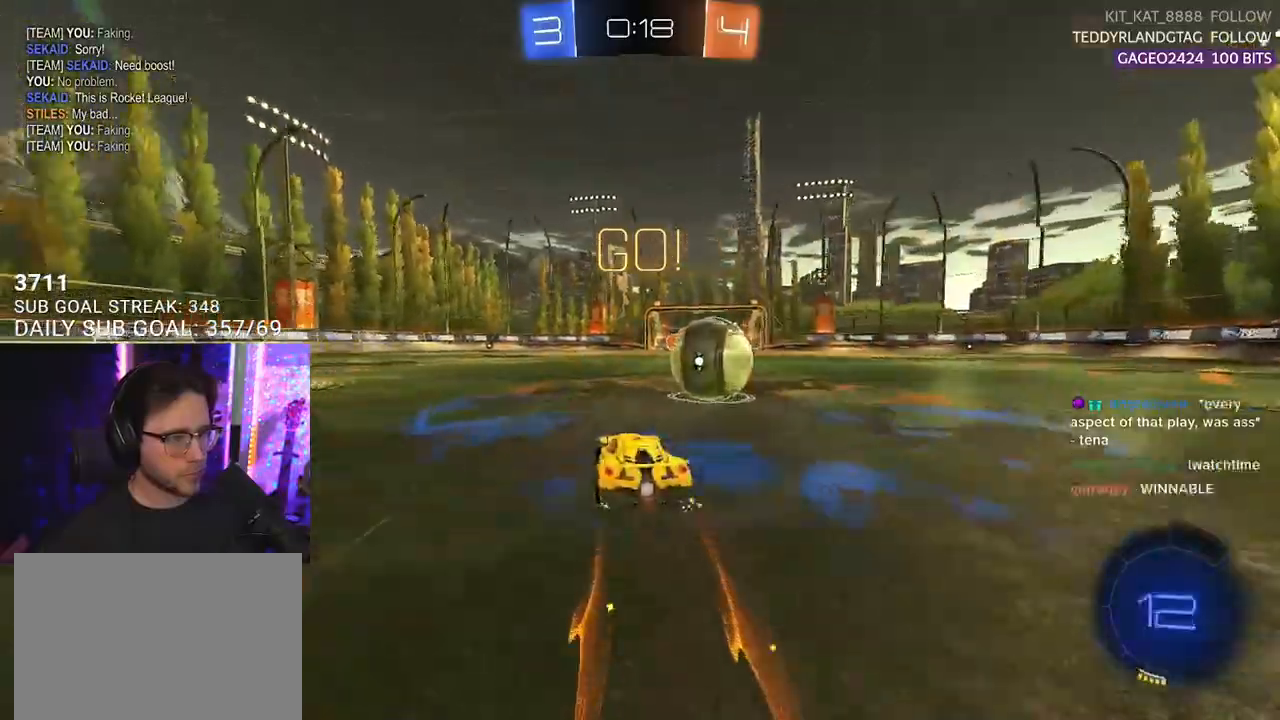
{"buttons": ["R1", "R2"], "left_stick": "up-left", "right_stick": "center", "events": [[483, "left_stick", "up-left"]]}